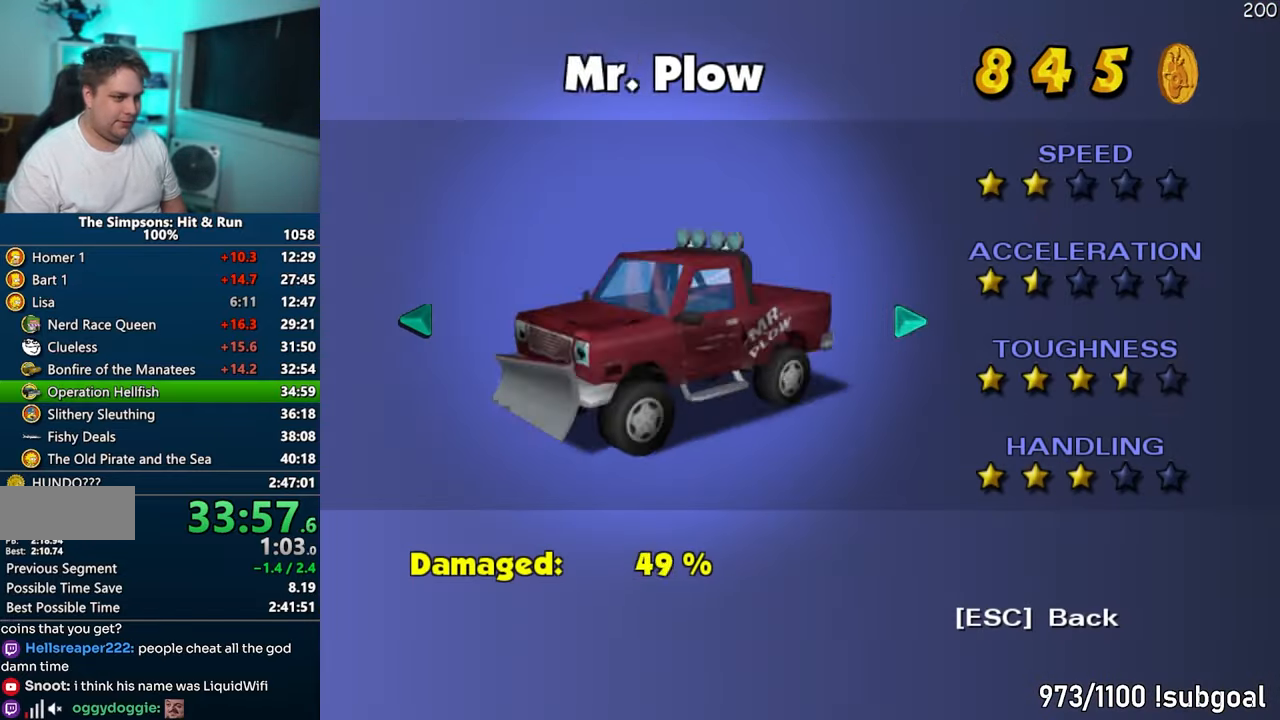
Gameplay with a controller (PlayStation layout); each line is a JSON object with the inputs held at the frame after it. "events" lists button and stick changes between this image and that frame as [ms after this image, input, new state], when the widget could be followed in between. Not read: L3 R3.
{"buttons": [], "left_stick": "center", "right_stick": "center", "events": [[33, "DPAD_RIGHT", "up"], [67, "DPAD_RIGHT", "down"], [100, "DPAD_RIGHT", "up"], [183, "DPAD_RIGHT", "down"], [233, "DPAD_RIGHT", "up"], [233, "TRIANGLE", "down"], [317, "TRIANGLE", "up"]]}
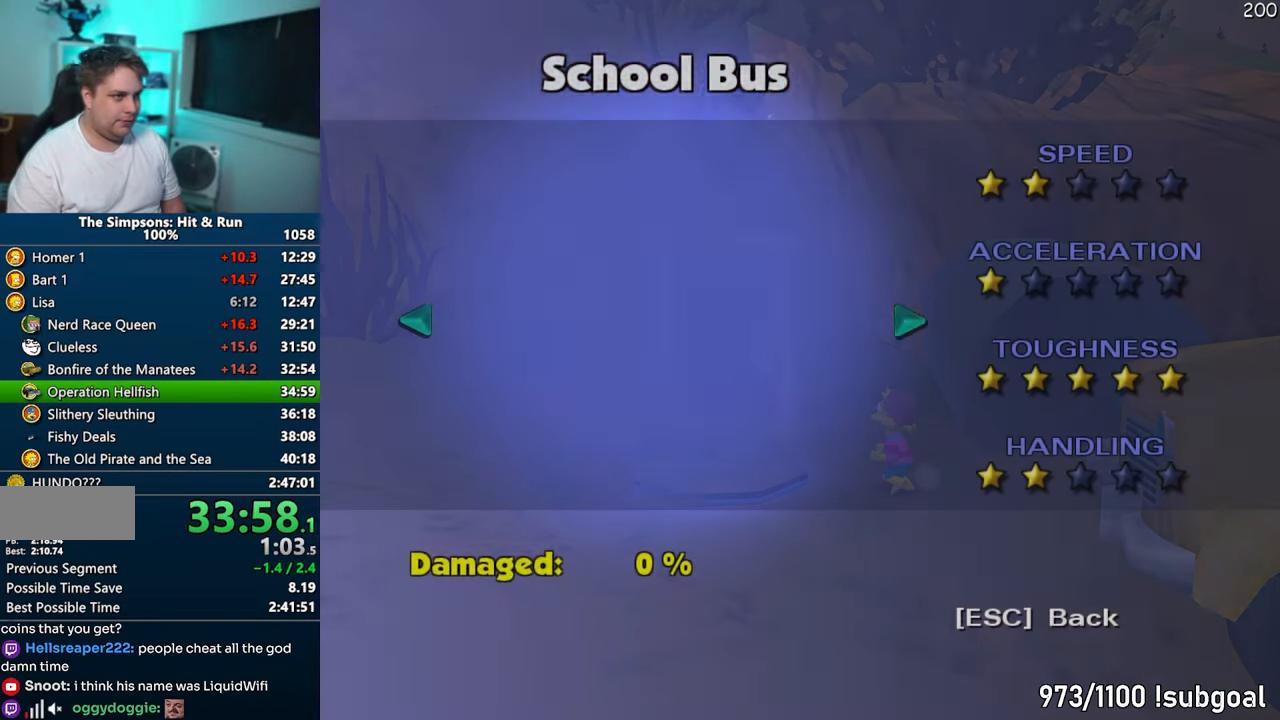
{"buttons": [], "left_stick": "center", "right_stick": "center", "events": [[200, "right_stick", "left"], [333, "right_stick", "center"], [350, "START", "down"], [500, "START", "up"]]}
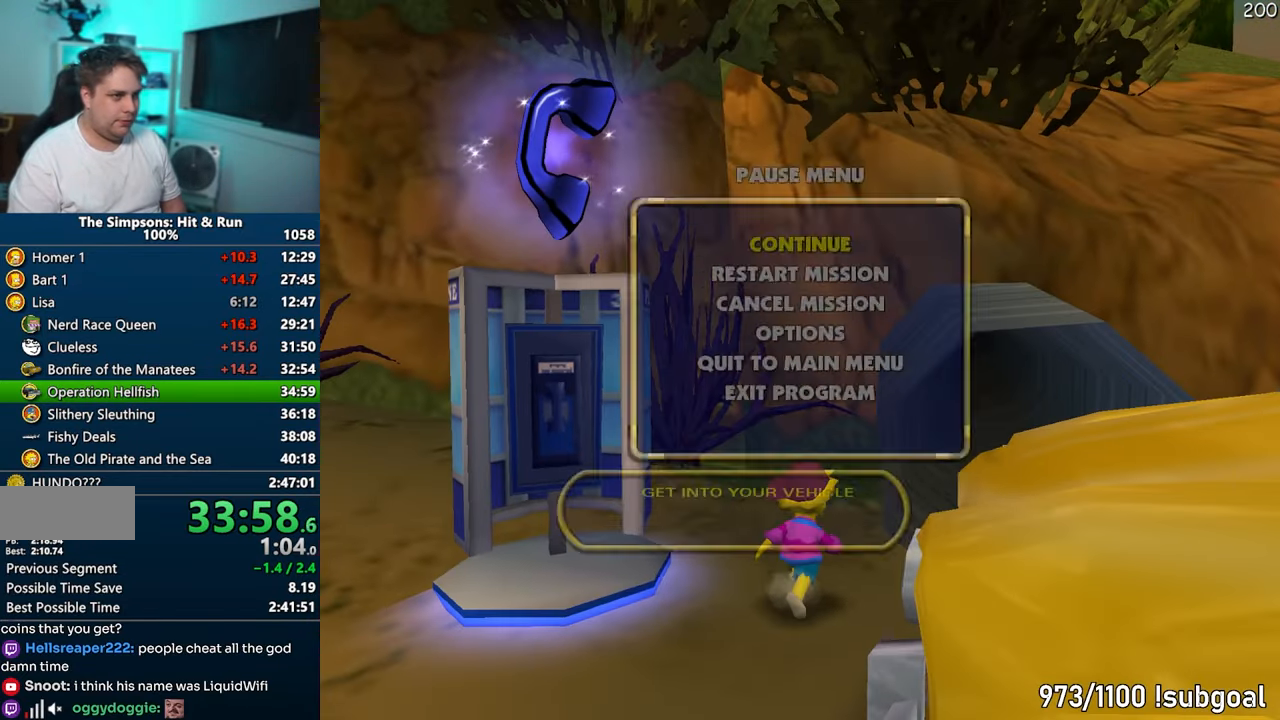
{"buttons": [], "left_stick": "center", "right_stick": "center", "events": [[117, "DPAD_DOWN", "down"], [133, "TRIANGLE", "down"], [233, "DPAD_DOWN", "up"], [250, "TRIANGLE", "up"]]}
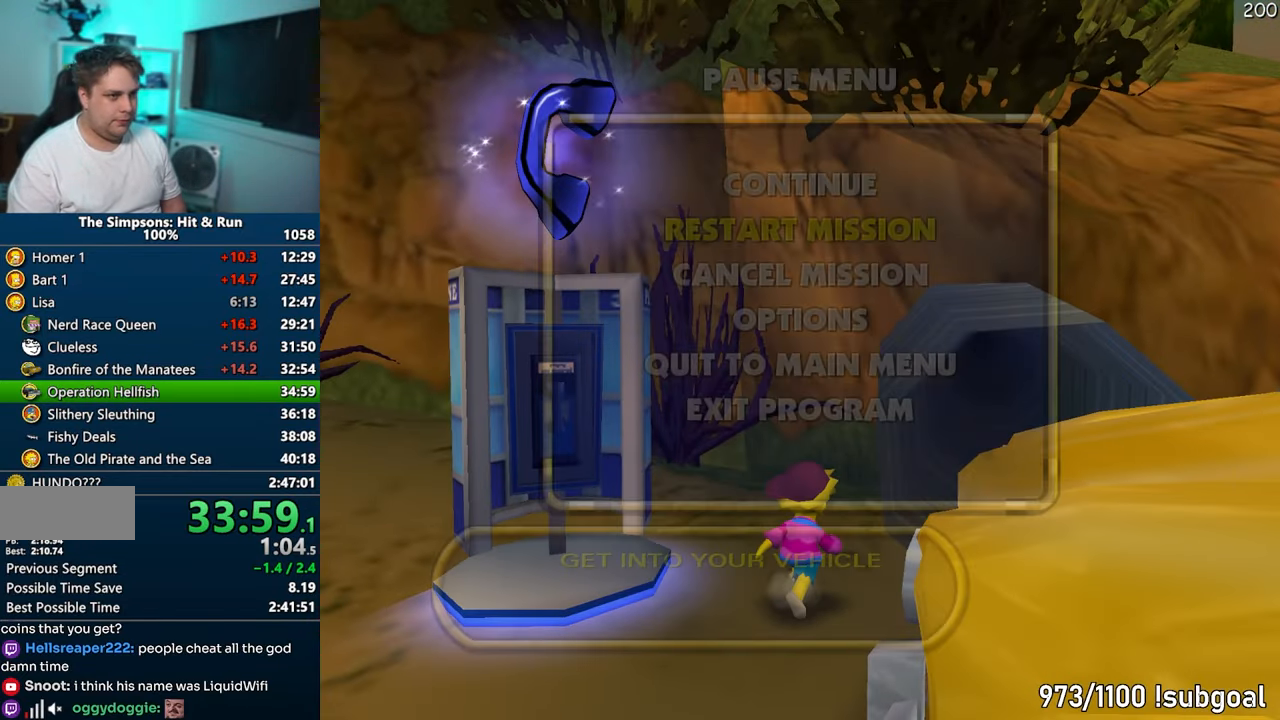
{"buttons": ["TRIANGLE", "DPAD_UP"], "left_stick": "center", "right_stick": "center", "events": [[450, "DPAD_UP", "down"], [450, "TRIANGLE", "down"]]}
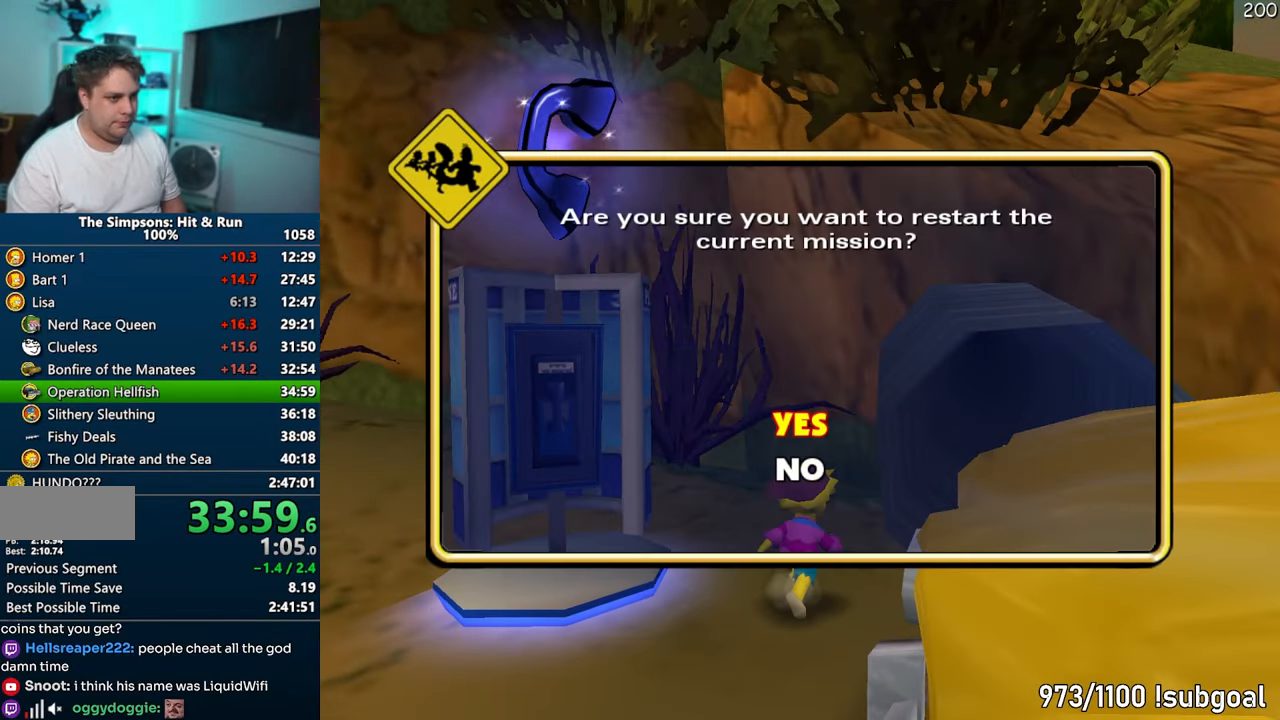
{"buttons": [], "left_stick": "center", "right_stick": "center", "events": [[117, "DPAD_UP", "up"], [150, "TRIANGLE", "up"]]}
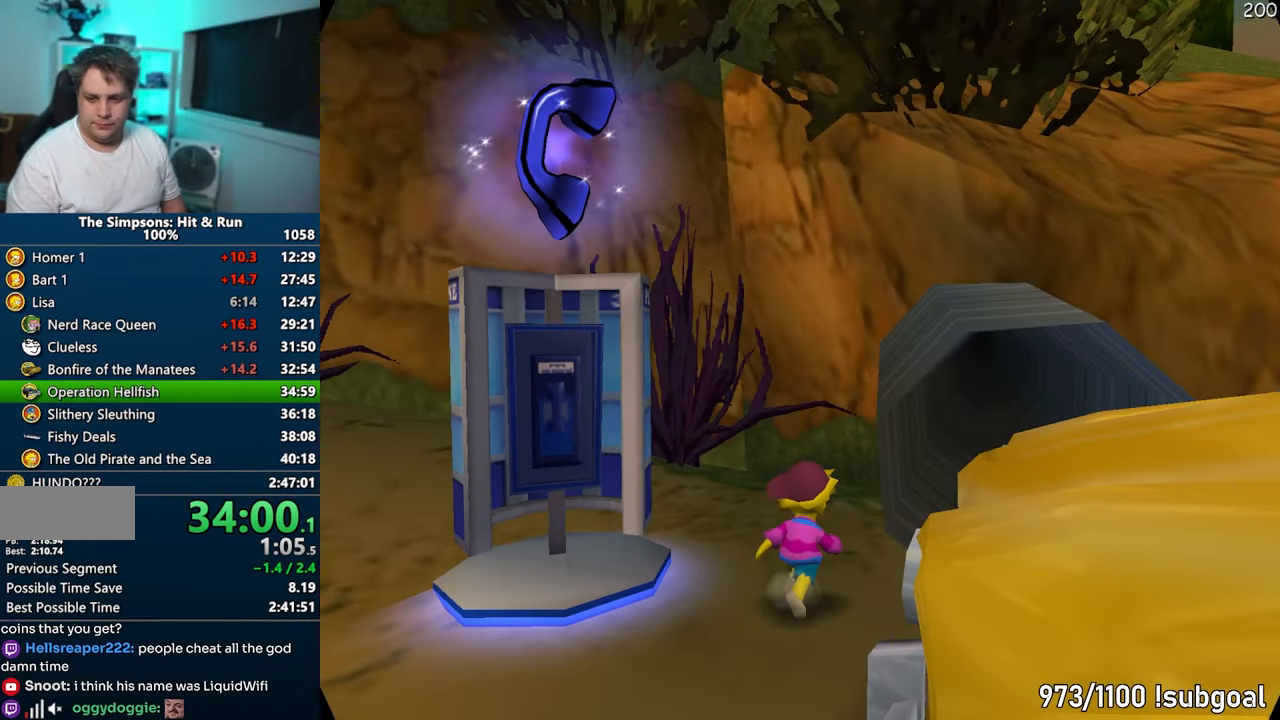
{"buttons": [], "left_stick": "center", "right_stick": "center", "events": []}
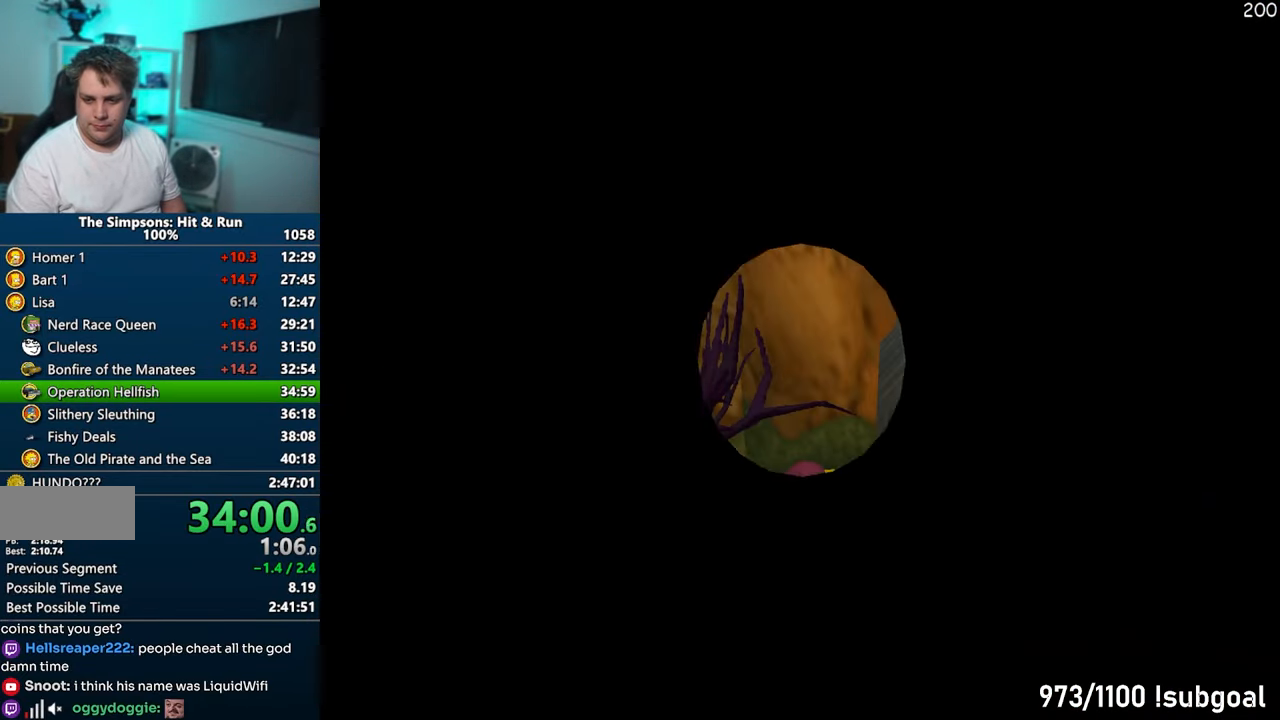
{"buttons": ["TRIANGLE"], "left_stick": "center", "right_stick": "center", "events": [[500, "TRIANGLE", "down"]]}
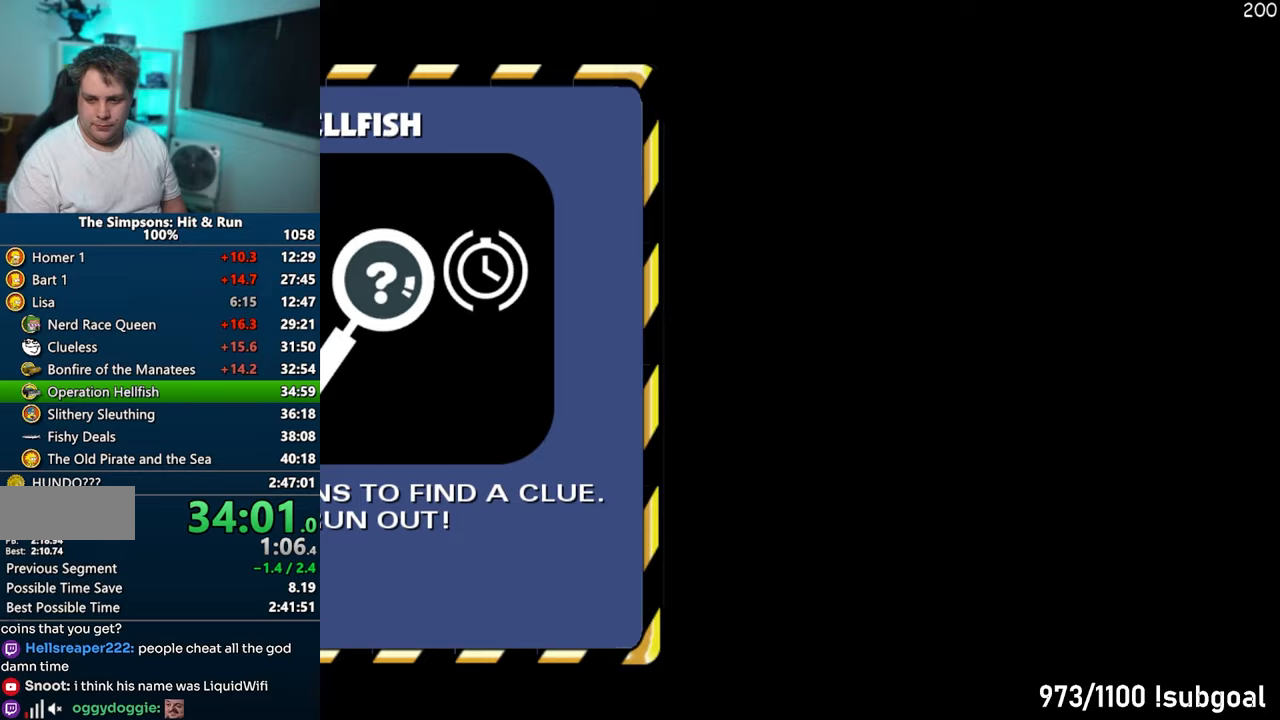
{"buttons": ["CROSS"], "left_stick": "center", "right_stick": "center", "events": [[100, "TRIANGLE", "up"], [183, "TRIANGLE", "down"], [267, "TRIANGLE", "up"], [433, "CROSS", "down"]]}
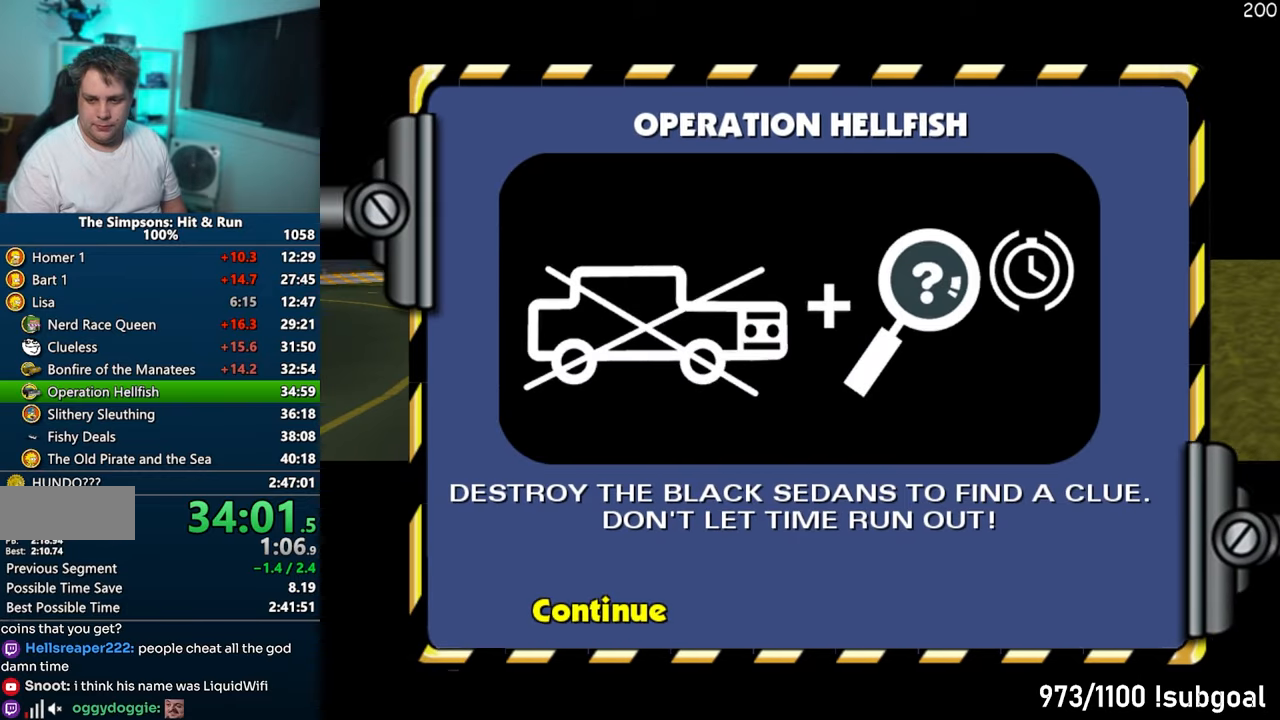
{"buttons": ["CROSS", "R1"], "left_stick": "center", "right_stick": "center", "events": [[450, "R1", "down"]]}
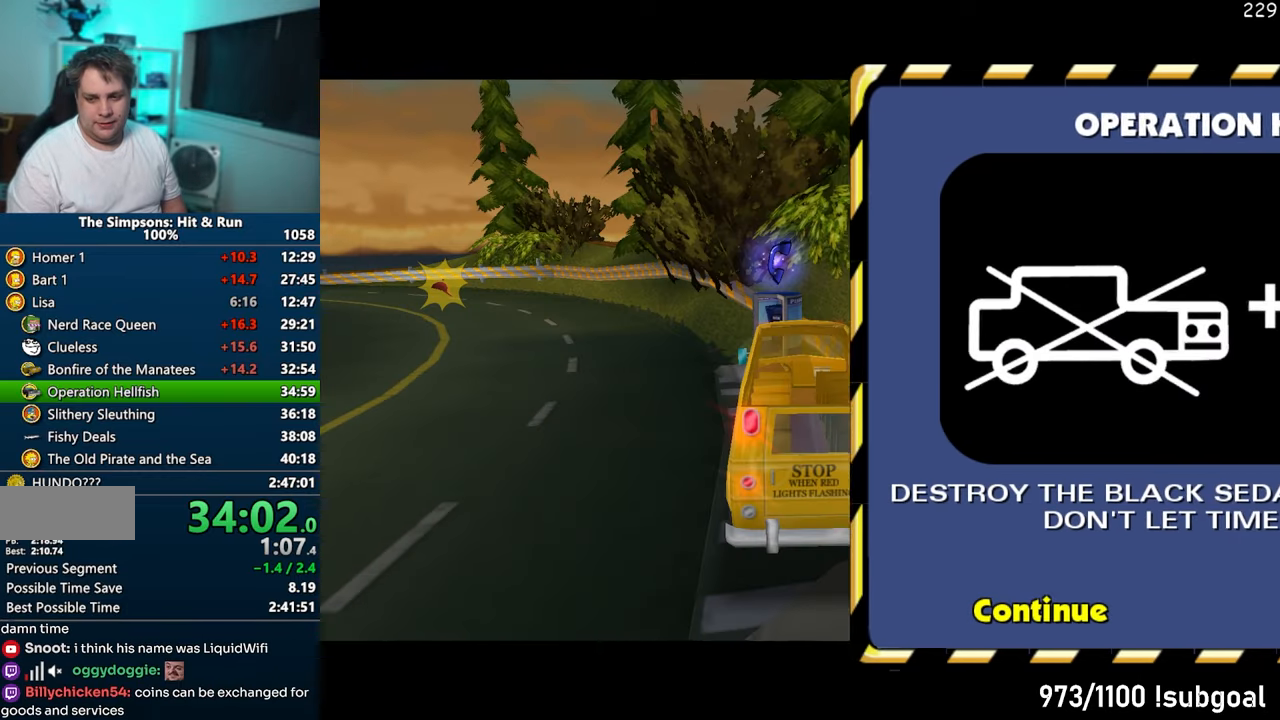
{"buttons": ["CROSS"], "left_stick": "center", "right_stick": "center", "events": [[17, "R1", "up"]]}
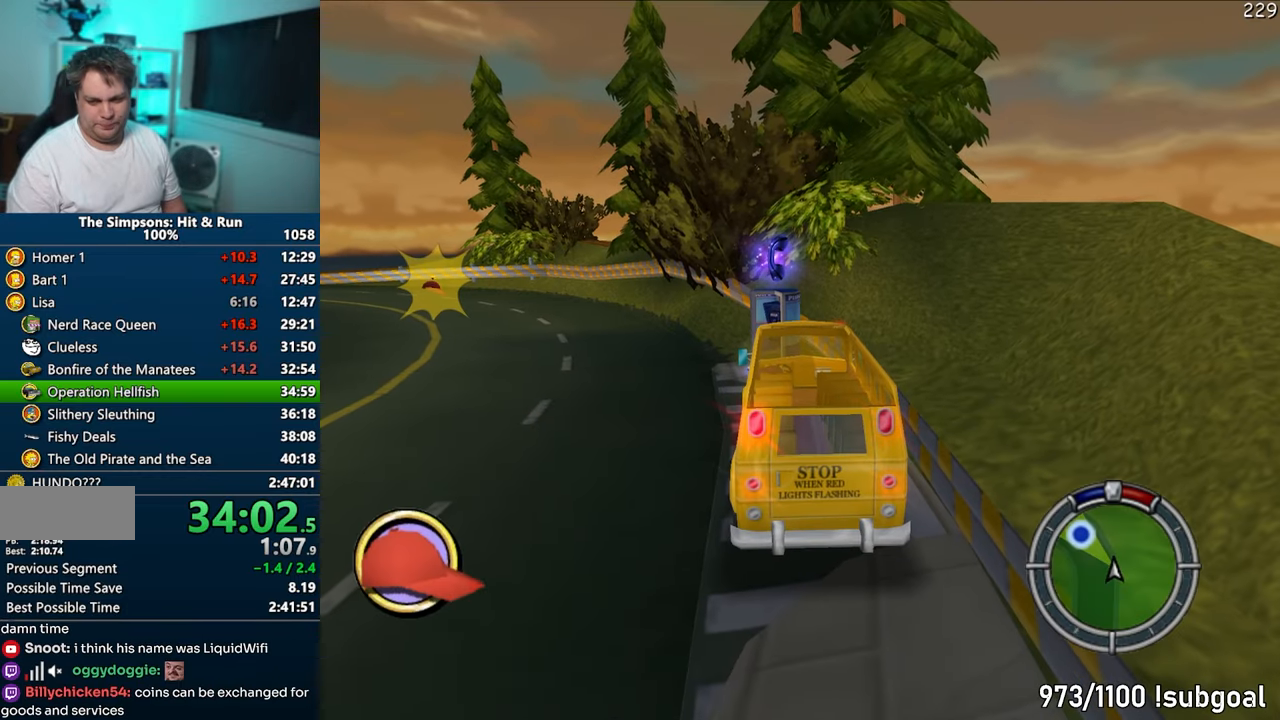
{"buttons": ["CROSS"], "left_stick": "left", "right_stick": "center", "events": [[267, "left_stick", "left"]]}
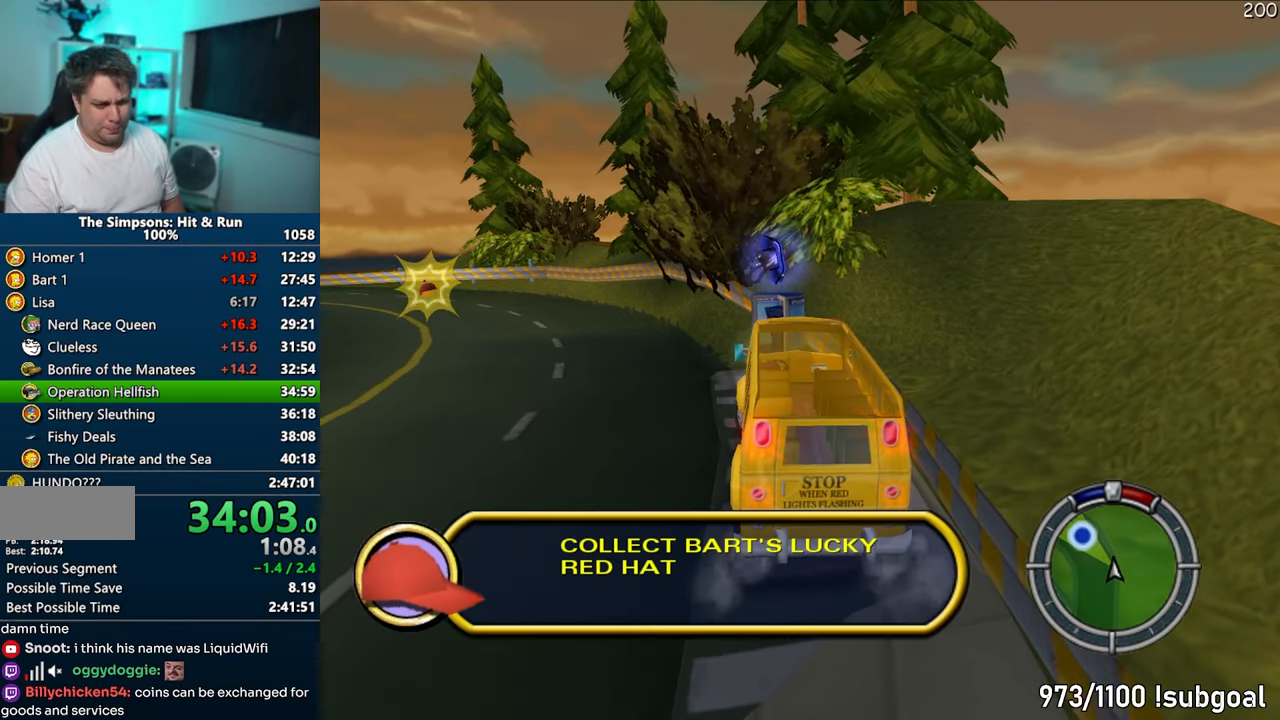
{"buttons": ["CROSS"], "left_stick": "center", "right_stick": "center", "events": [[433, "left_stick", "center"]]}
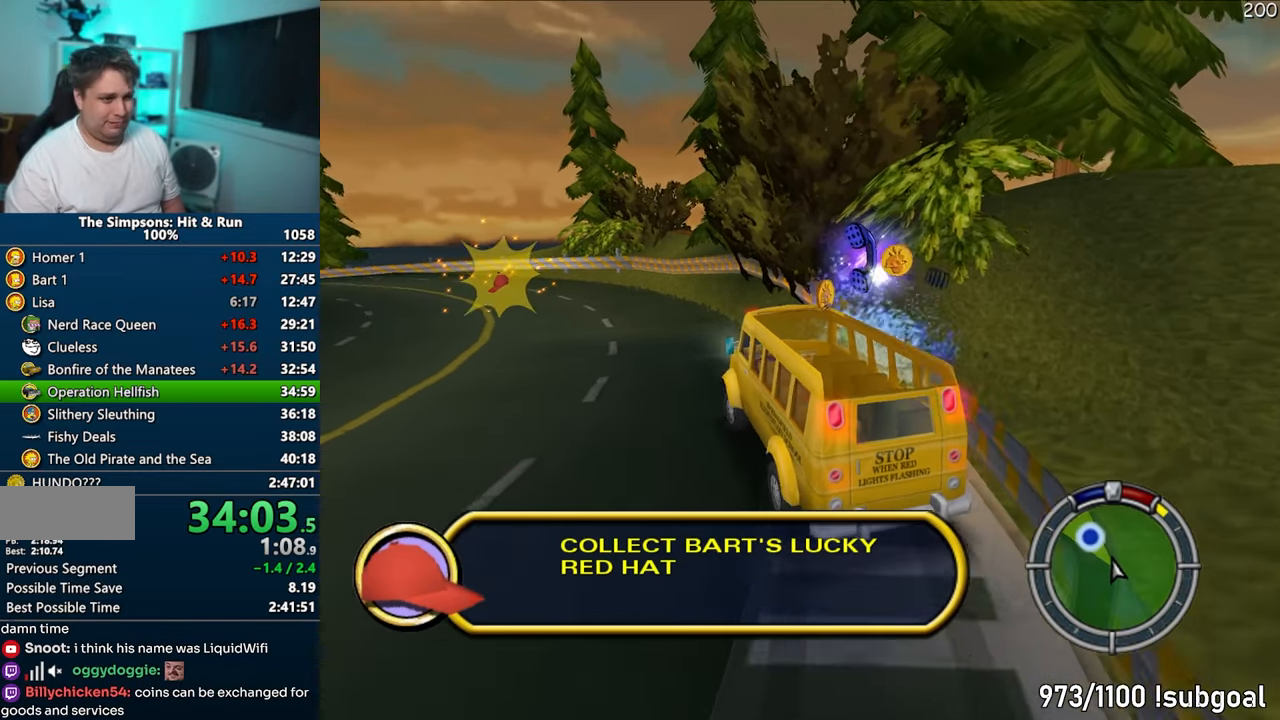
{"buttons": ["CROSS"], "left_stick": "left", "right_stick": "center", "events": [[67, "left_stick", "left"]]}
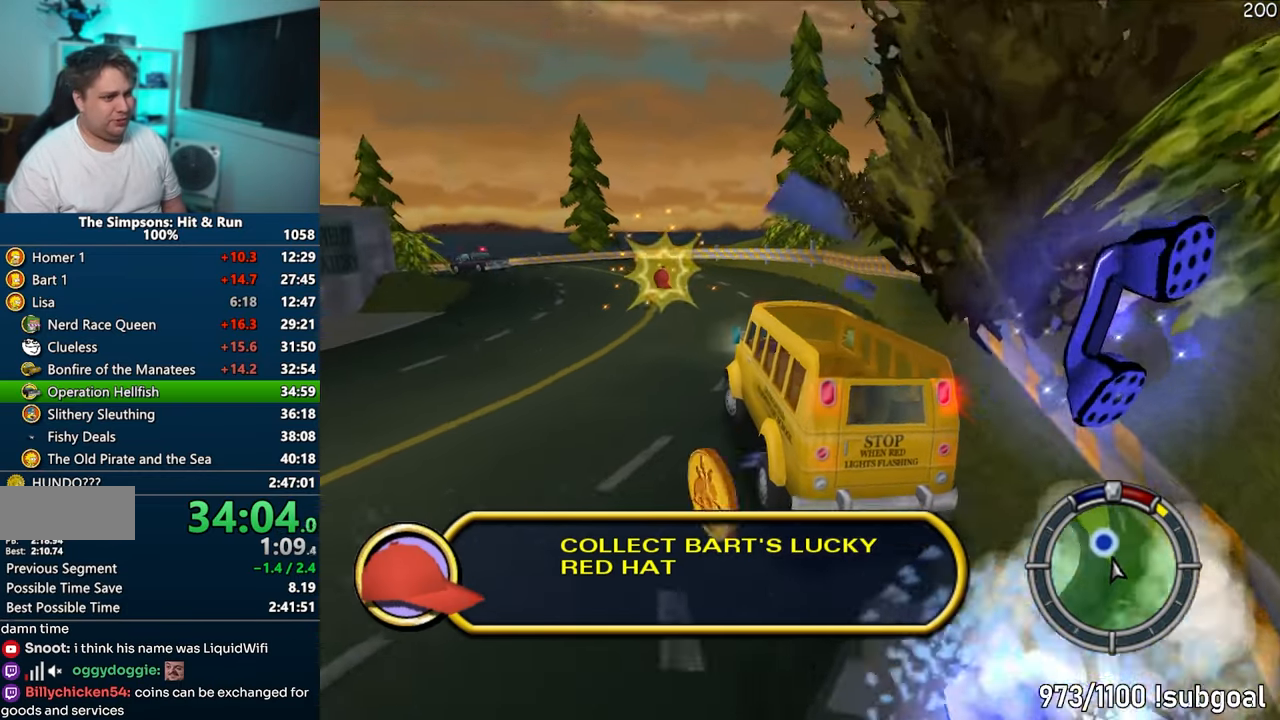
{"buttons": ["CROSS", "R1"], "left_stick": "left", "right_stick": "center", "events": [[167, "R1", "down"]]}
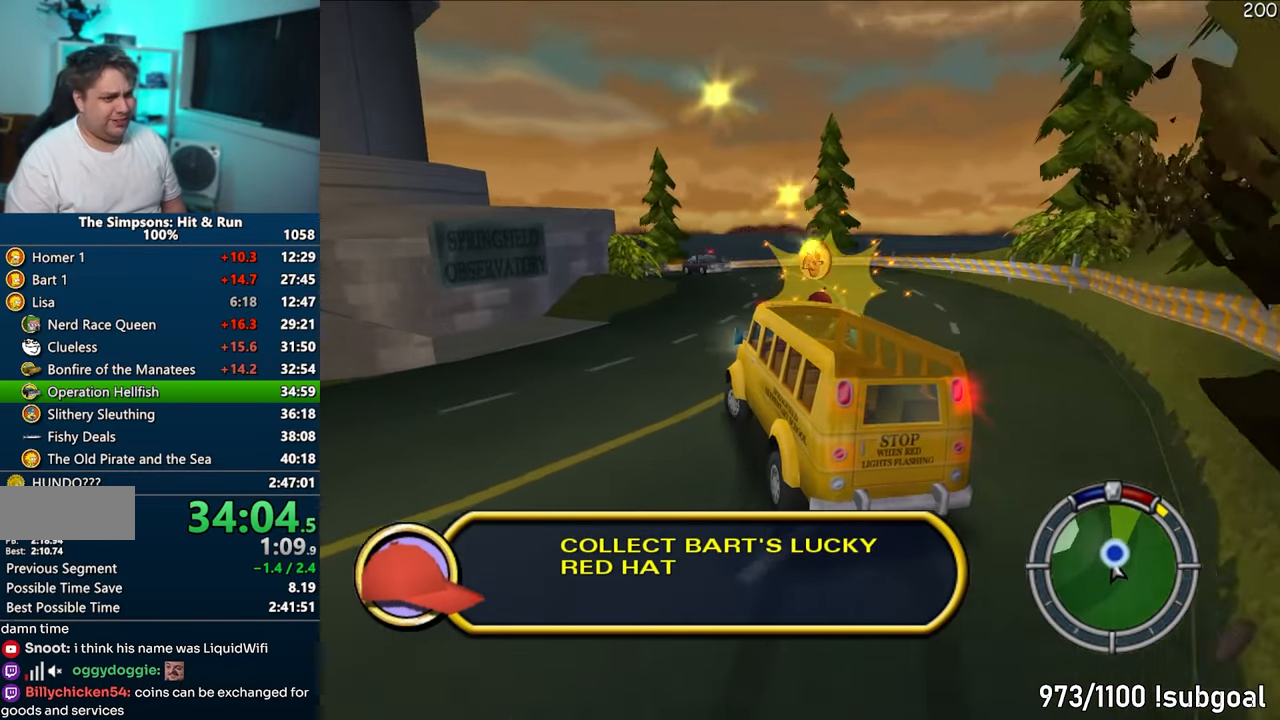
{"buttons": ["CIRCLE", "R1"], "left_stick": "left", "right_stick": "center", "events": [[100, "CROSS", "up"], [167, "CIRCLE", "down"]]}
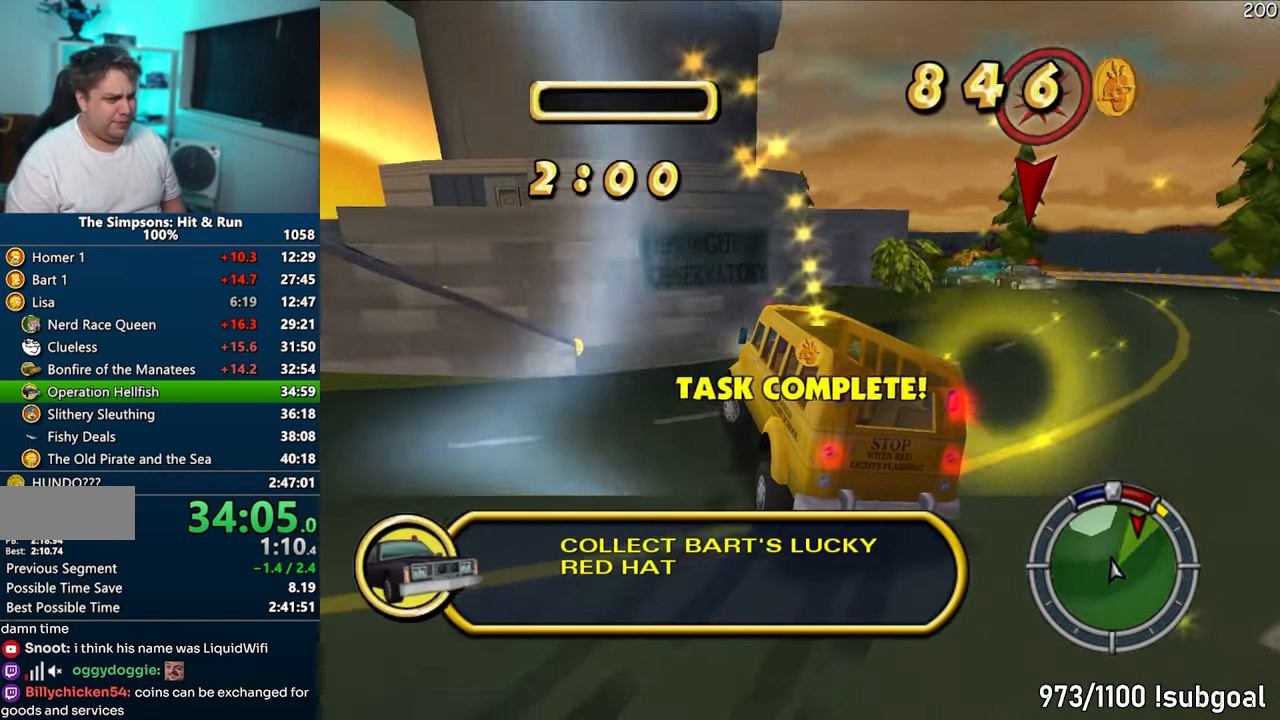
{"buttons": ["CIRCLE"], "left_stick": "right", "right_stick": "center", "events": [[317, "left_stick", "center"], [483, "R1", "up"], [483, "left_stick", "right"]]}
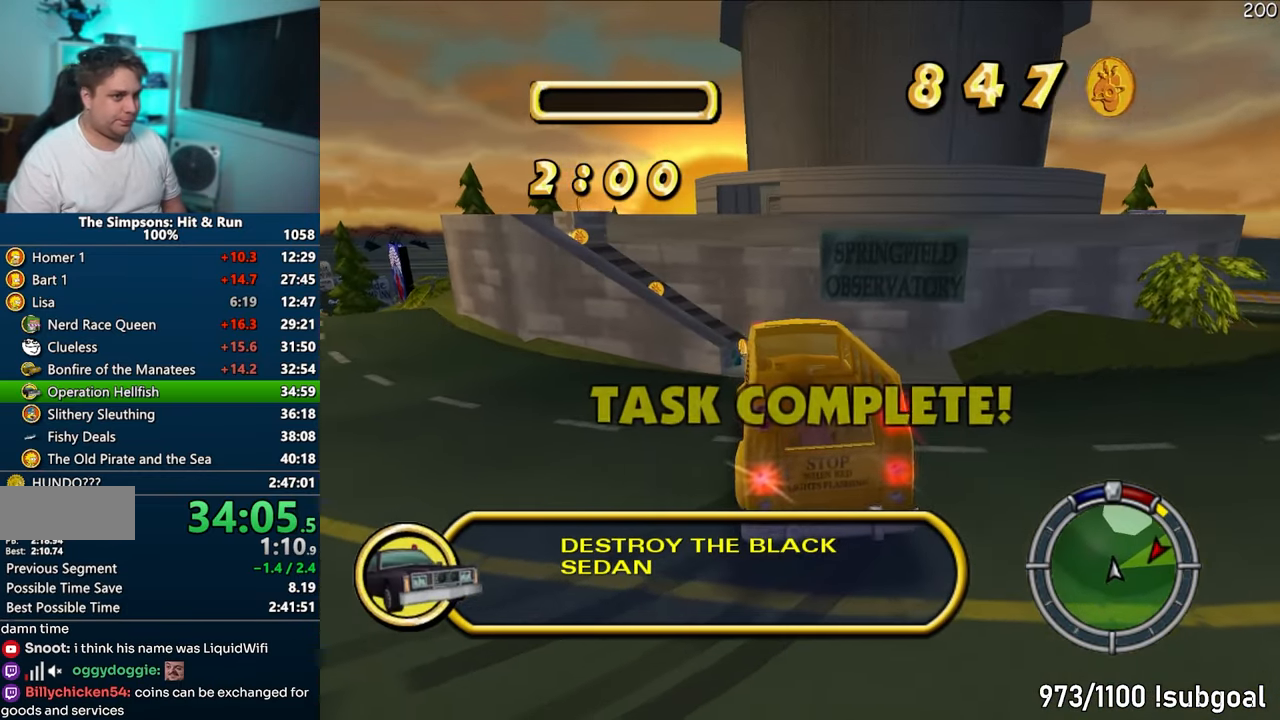
{"buttons": ["CIRCLE"], "left_stick": "right", "right_stick": "center", "events": []}
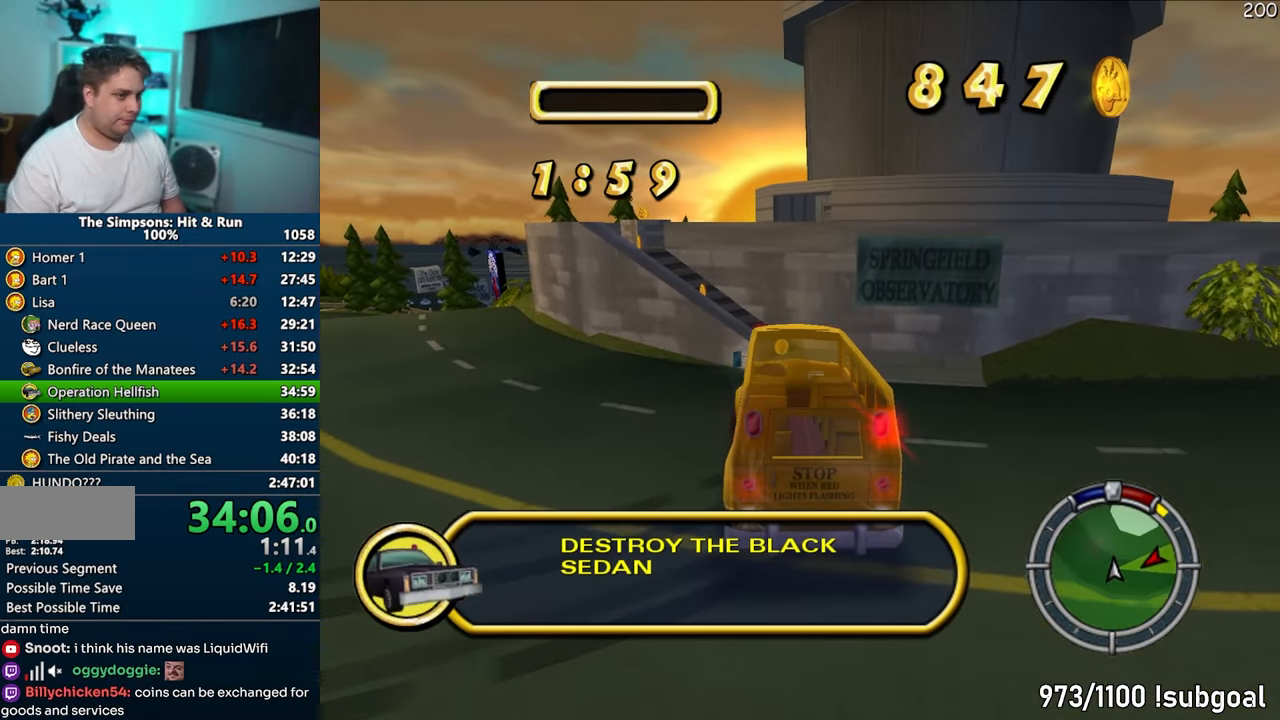
{"buttons": ["CROSS", "R1"], "left_stick": "center", "right_stick": "center", "events": [[417, "CIRCLE", "up"], [483, "CROSS", "down"], [483, "R1", "down"], [483, "left_stick", "center"]]}
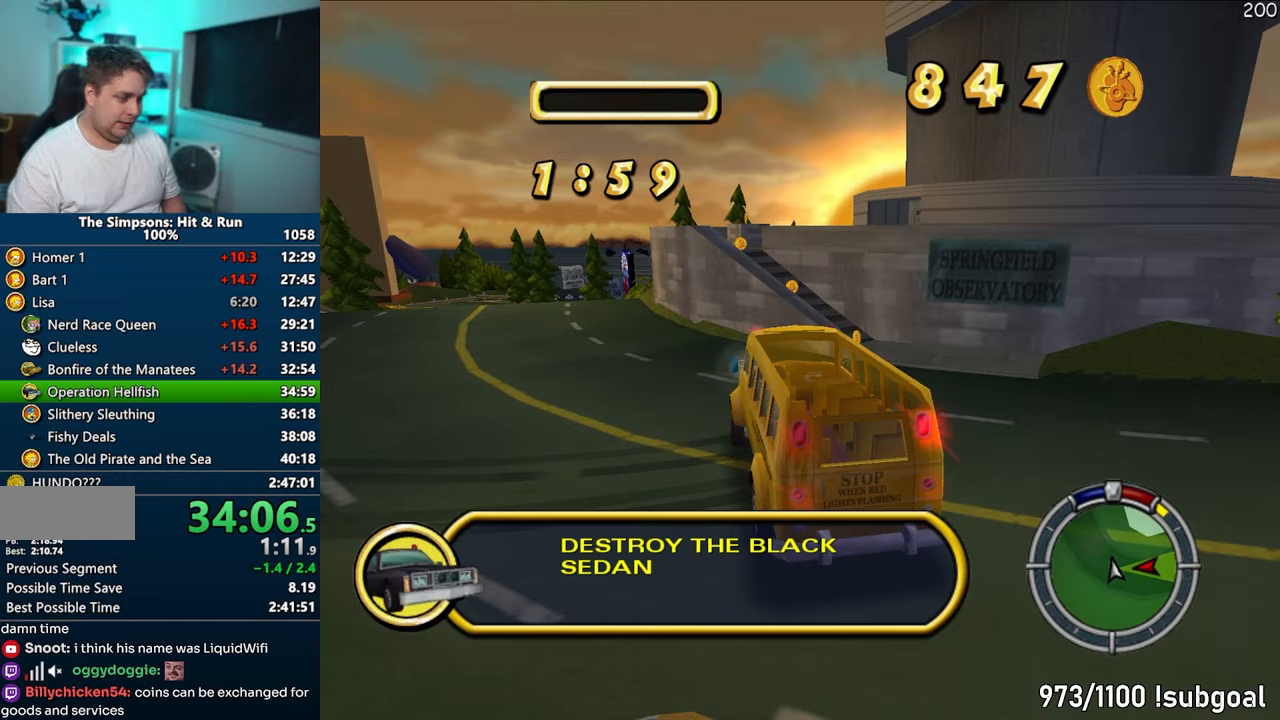
{"buttons": ["CROSS", "R1"], "left_stick": "center", "right_stick": "center", "events": []}
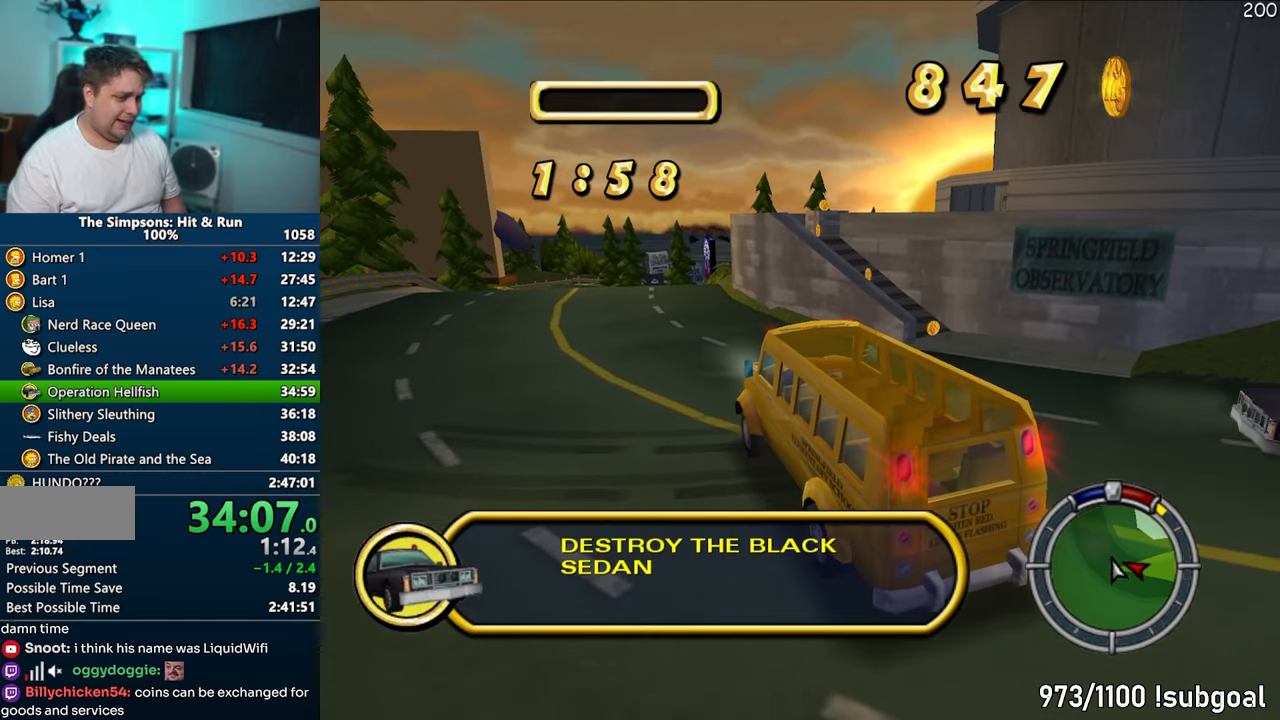
{"buttons": ["CROSS"], "left_stick": "left", "right_stick": "center", "events": [[167, "R1", "up"], [300, "left_stick", "left"]]}
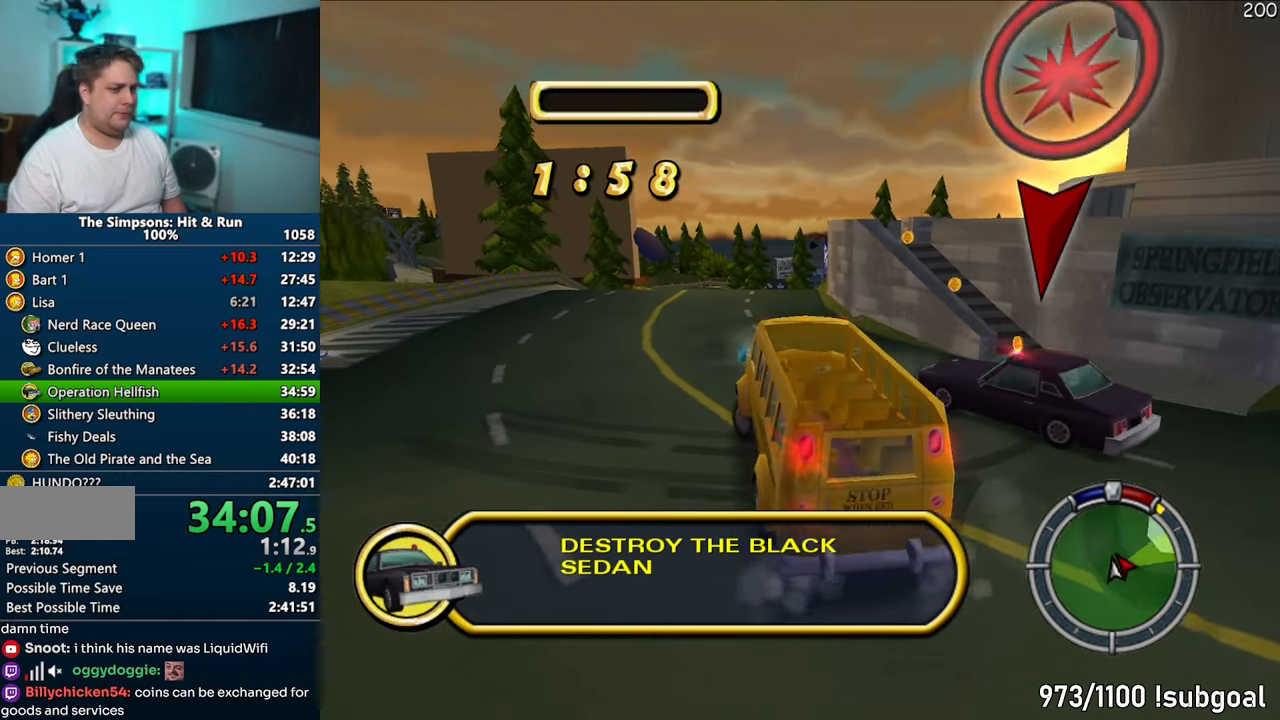
{"buttons": ["CROSS"], "left_stick": "center", "right_stick": "center", "events": [[83, "left_stick", "center"]]}
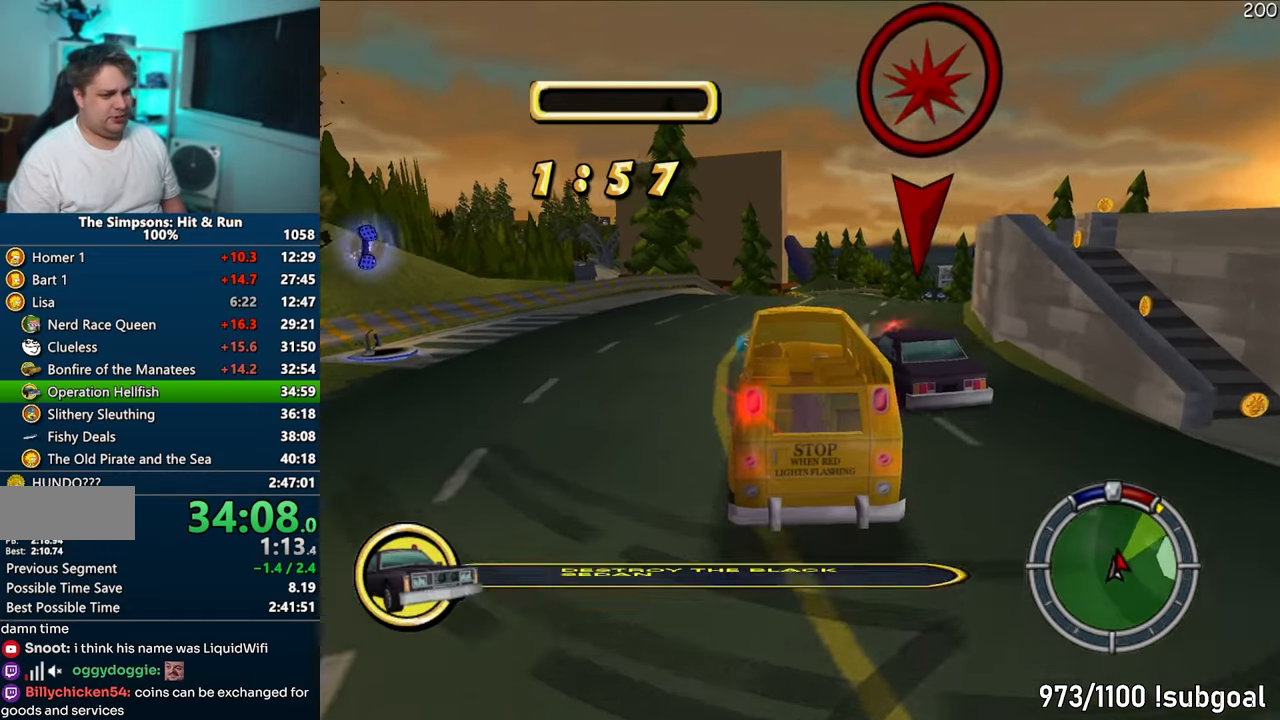
{"buttons": ["CROSS"], "left_stick": "center", "right_stick": "center", "events": [[167, "left_stick", "right"], [467, "left_stick", "center"]]}
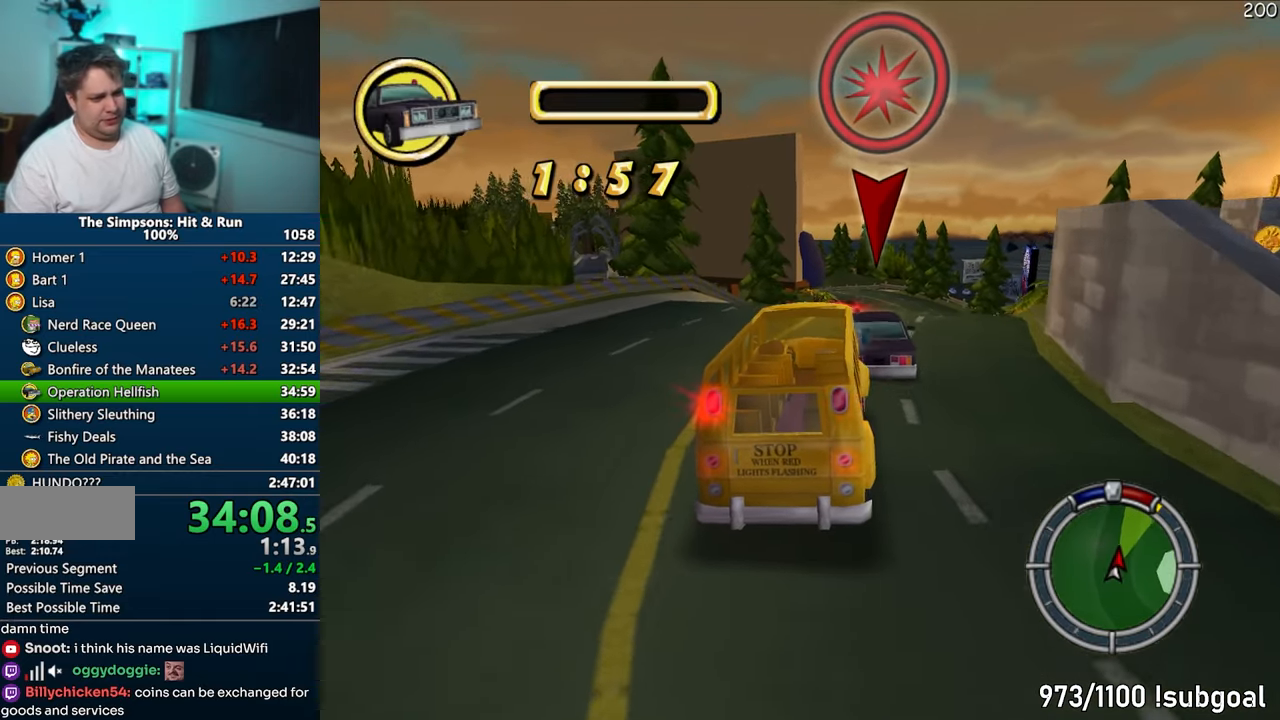
{"buttons": ["CROSS"], "left_stick": "center", "right_stick": "center", "events": [[300, "left_stick", "right"], [433, "left_stick", "center"]]}
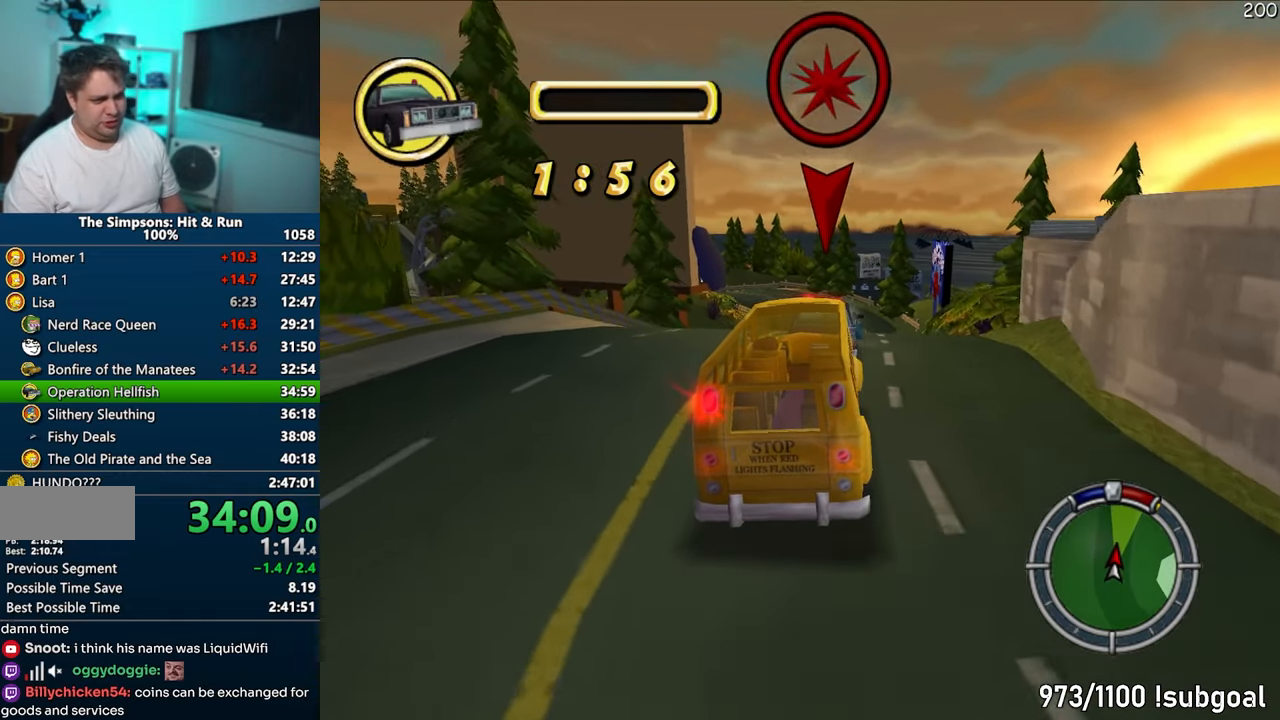
{"buttons": ["CROSS"], "left_stick": "center", "right_stick": "center", "events": []}
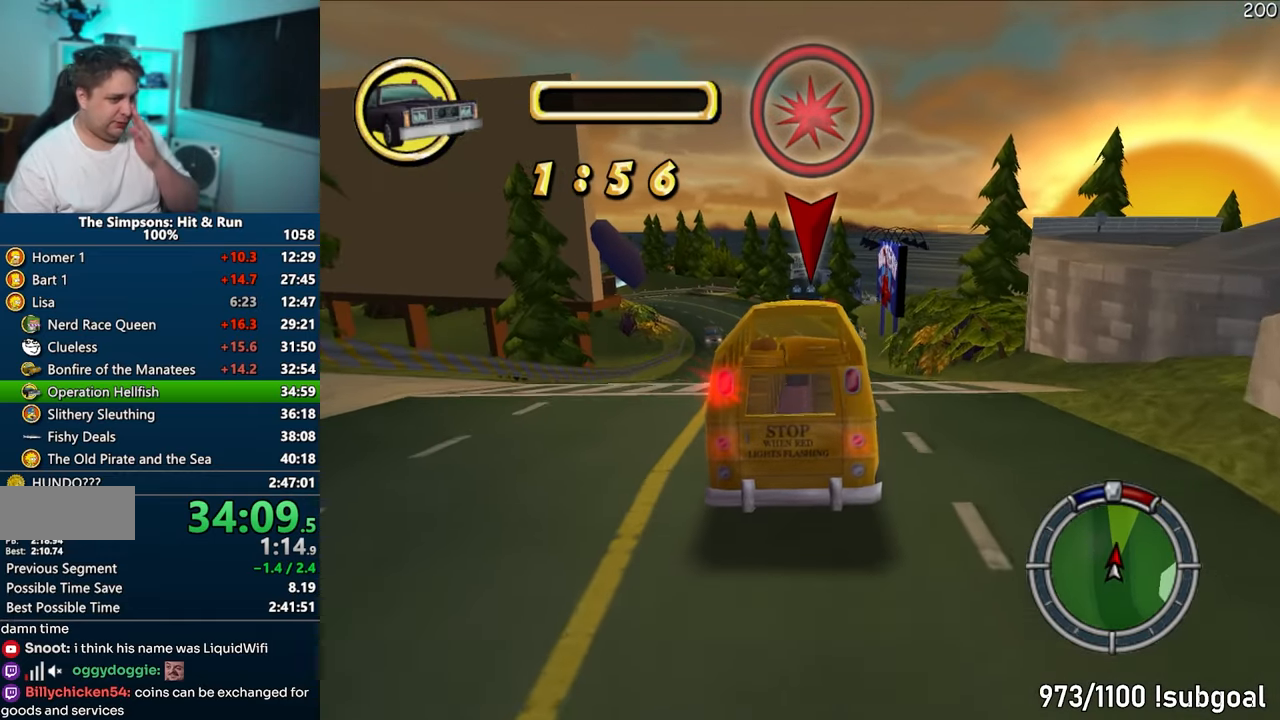
{"buttons": ["CROSS"], "left_stick": "center", "right_stick": "center", "events": []}
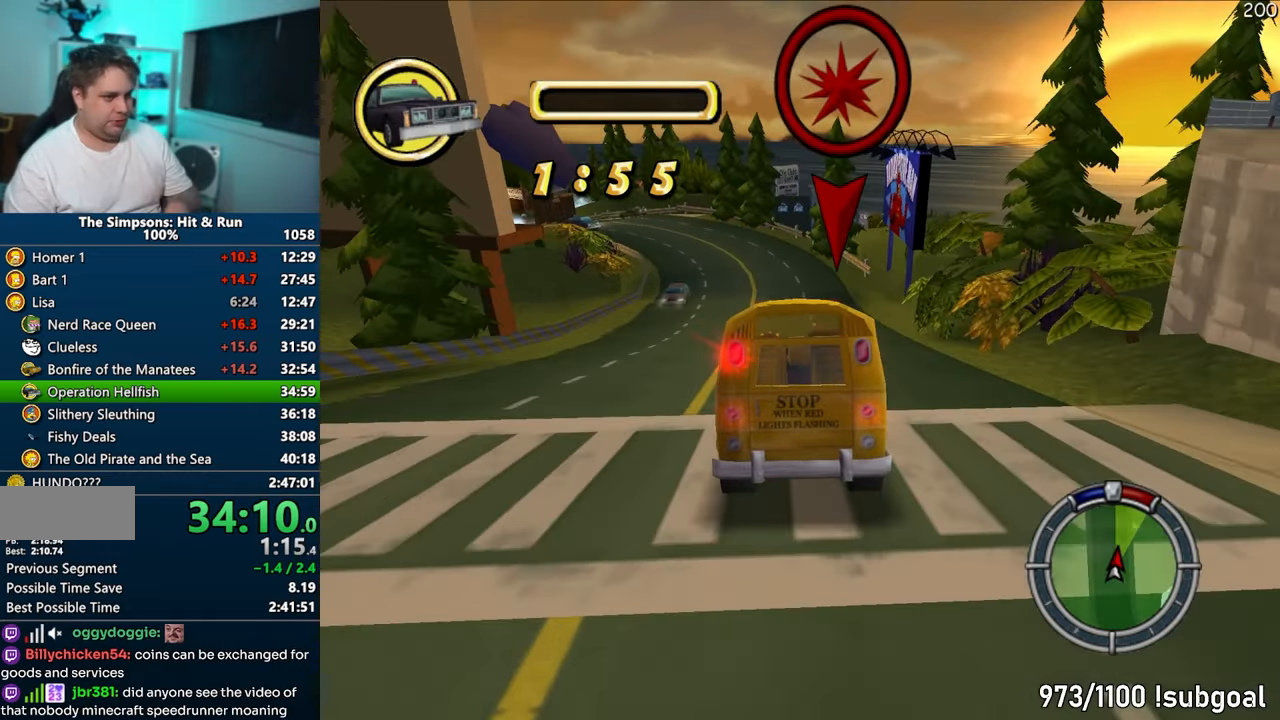
{"buttons": [], "left_stick": "center", "right_stick": "center", "events": [[100, "left_stick", "right"], [450, "left_stick", "center"], [500, "CROSS", "up"]]}
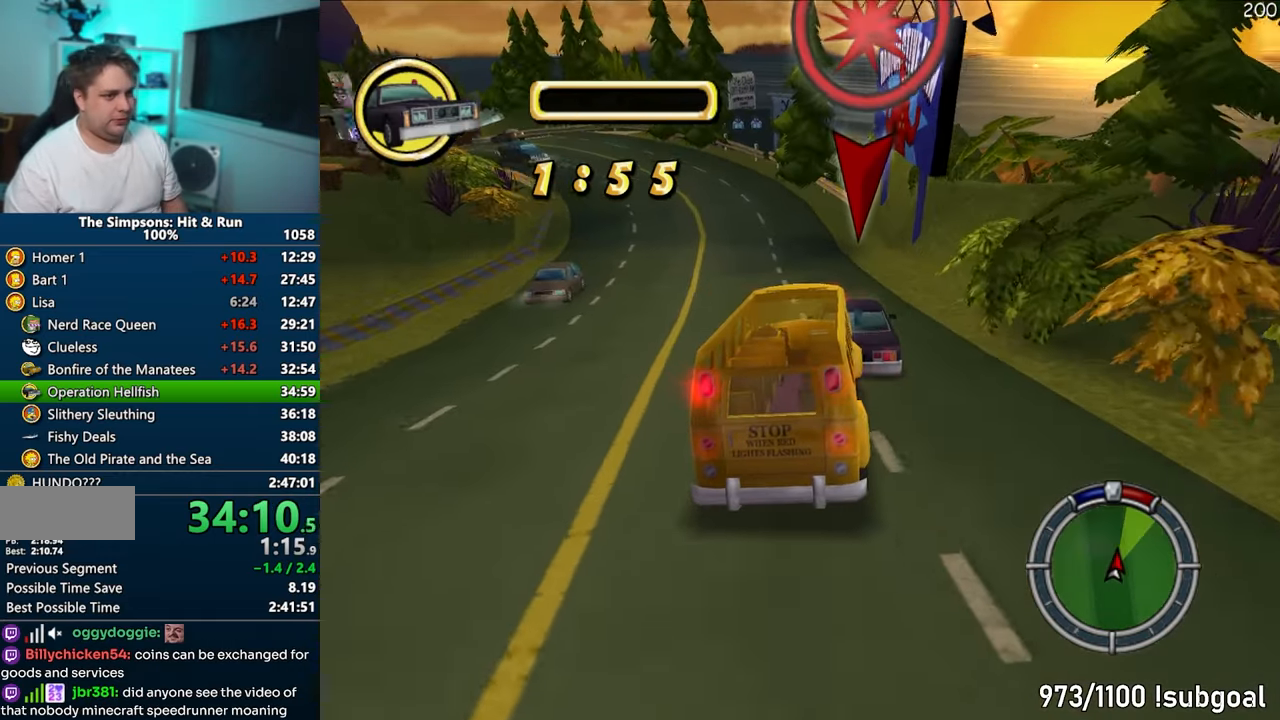
{"buttons": ["CROSS"], "left_stick": "center", "right_stick": "center", "events": [[167, "CROSS", "down"], [167, "left_stick", "left"], [317, "left_stick", "center"]]}
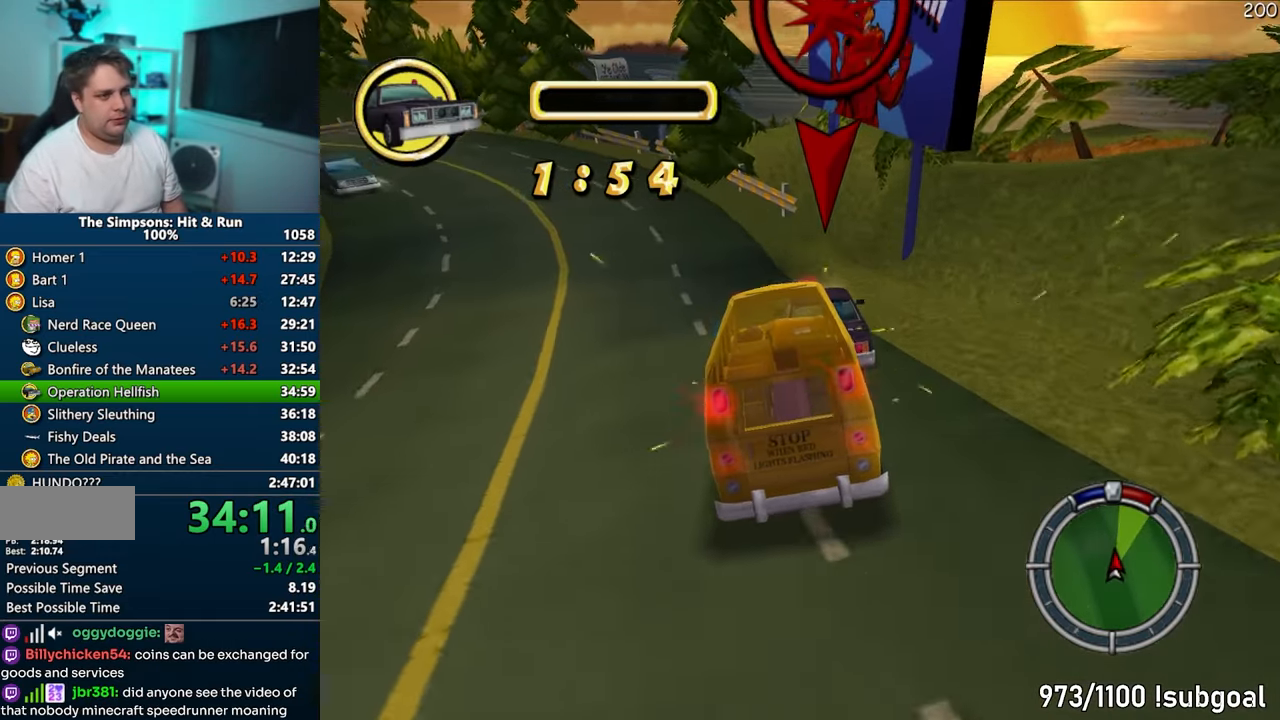
{"buttons": ["CROSS"], "left_stick": "left", "right_stick": "center", "events": [[50, "left_stick", "left"], [167, "left_stick", "center"], [433, "left_stick", "left"]]}
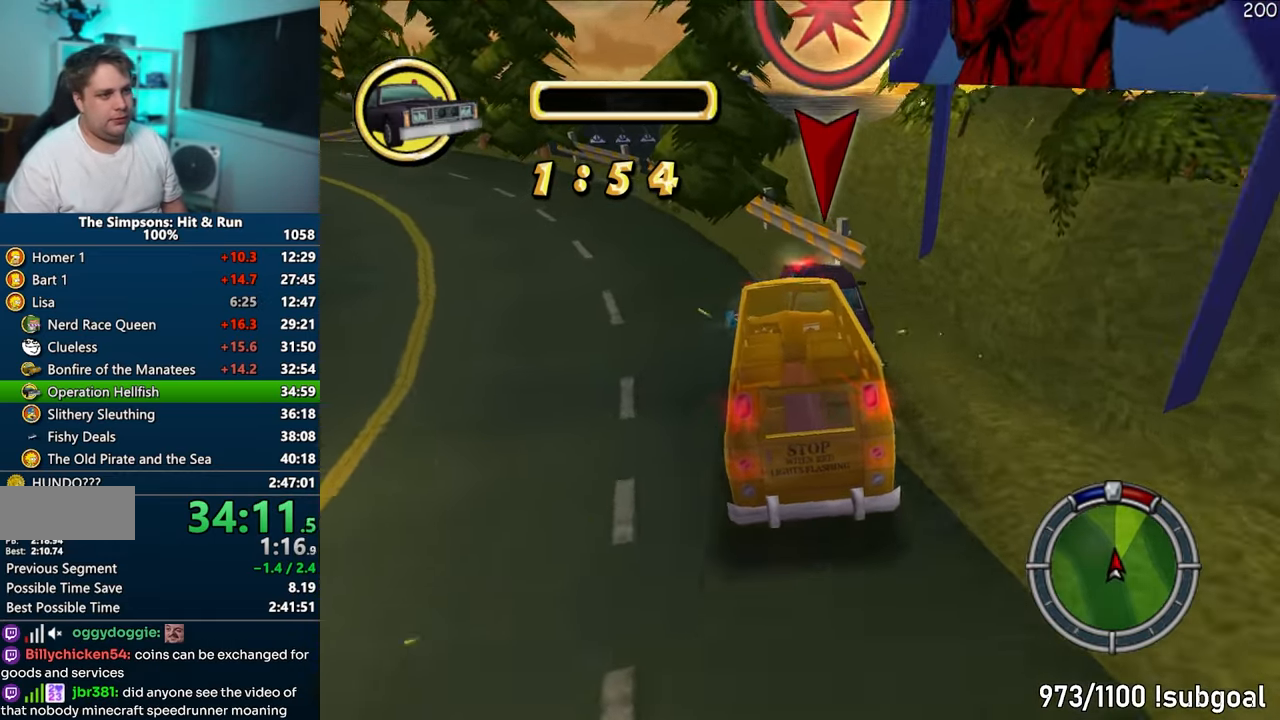
{"buttons": ["CIRCLE"], "left_stick": "center", "right_stick": "center", "events": [[83, "left_stick", "center"], [167, "CROSS", "up"], [267, "CIRCLE", "down"]]}